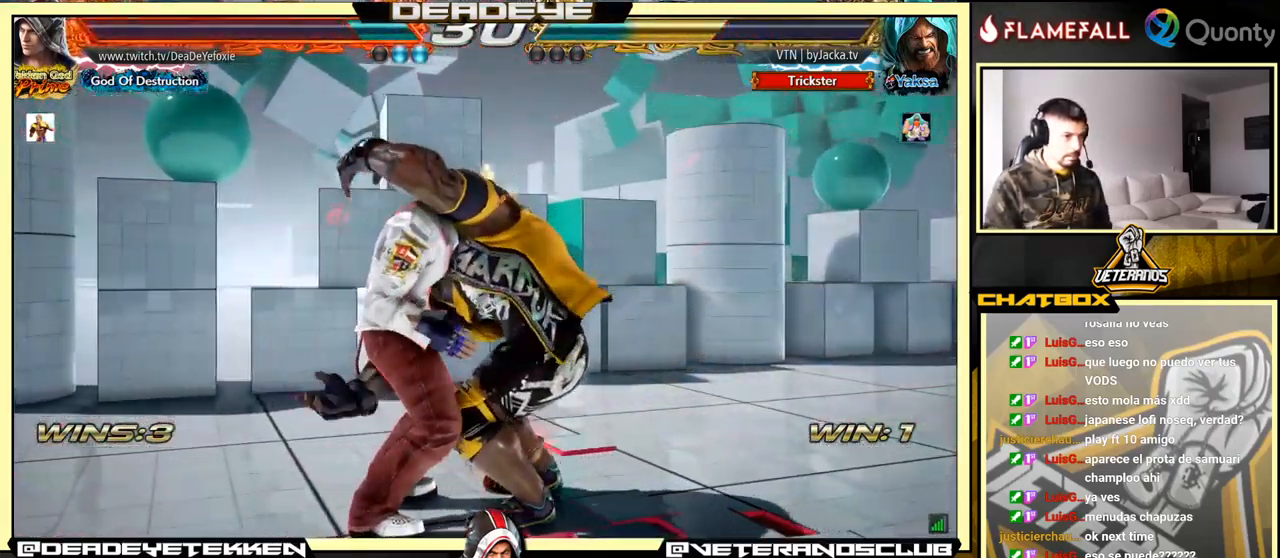
Gameplay with a controller (arcade stick); each line is a JSON object with the inputs held at the frame after it. "events" lists button and stick changes between this image and that frame as [ms after this image, input, new state], when the widget could be followed in between. Not read: L3 R3.
{"buttons": [], "left_stick": "center", "events": [[67, "TRIANGLE", "up"], [117, "TRIANGLE", "down"], [200, "TRIANGLE", "up"], [234, "TRIANGLE", "down"], [300, "TRIANGLE", "up"], [350, "TRIANGLE", "down"], [416, "TRIANGLE", "up"]]}
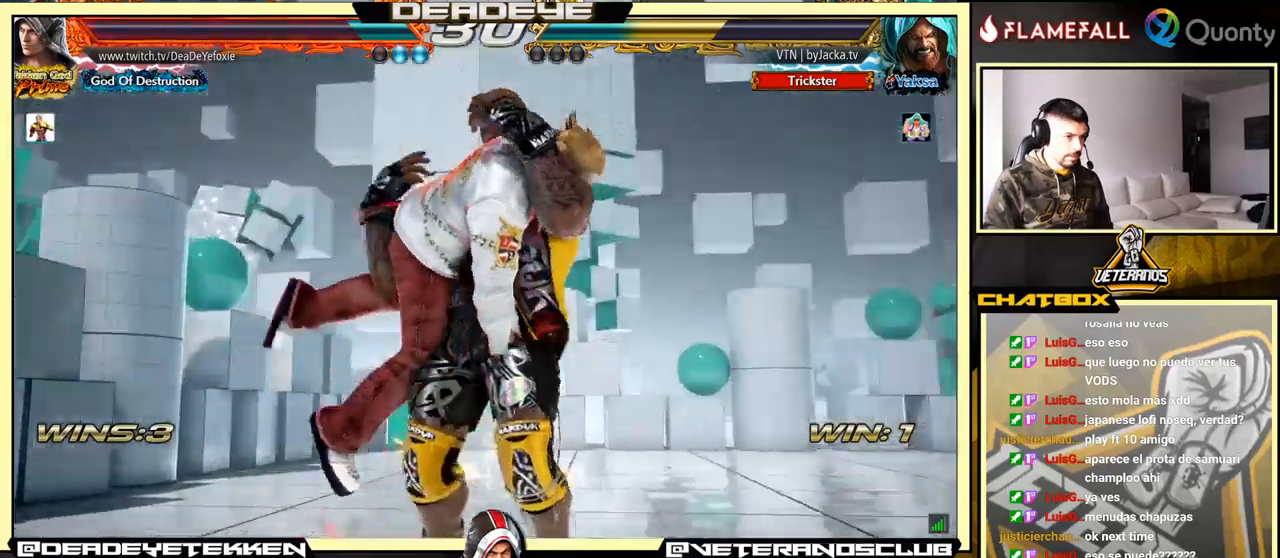
{"buttons": [], "left_stick": "center", "events": []}
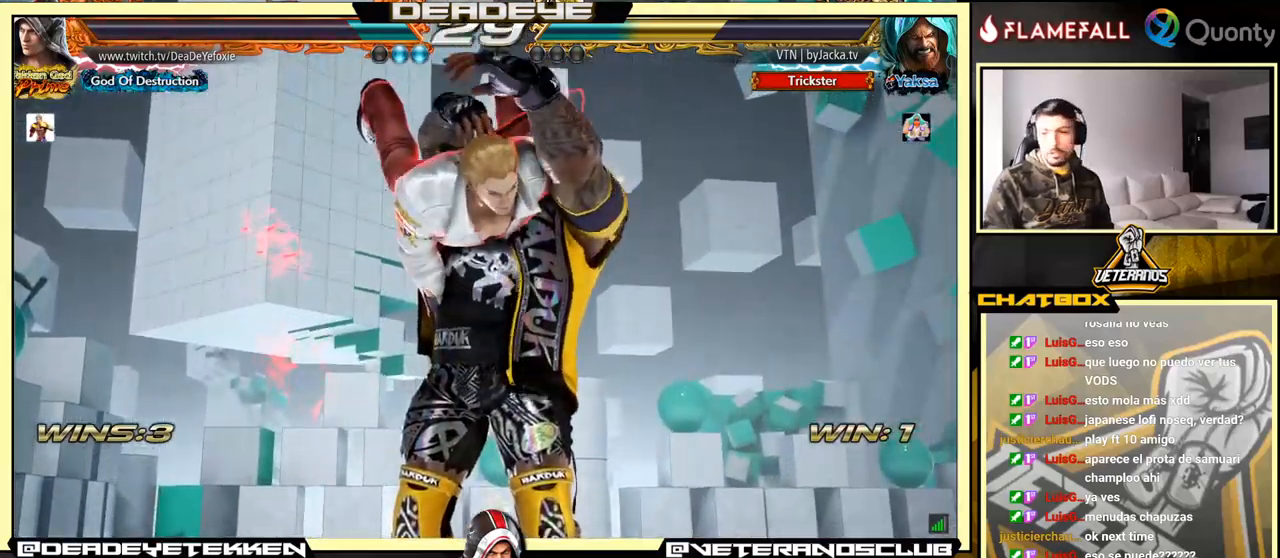
{"buttons": [], "left_stick": "center", "events": [[67, "TRIANGLE", "down"], [234, "TRIANGLE", "up"]]}
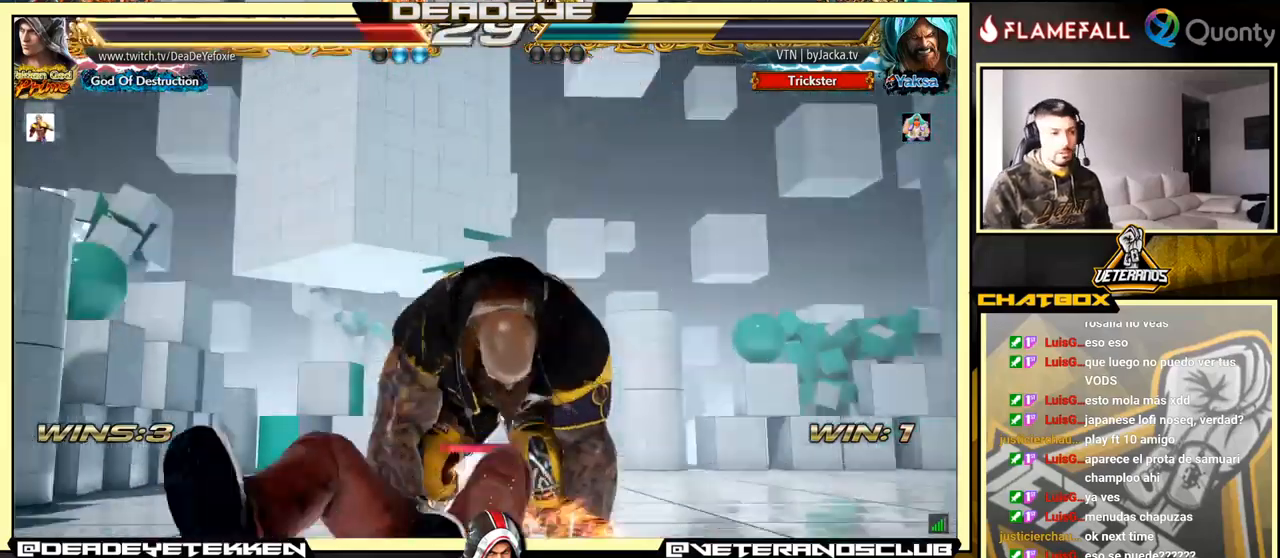
{"buttons": [], "left_stick": "center", "events": []}
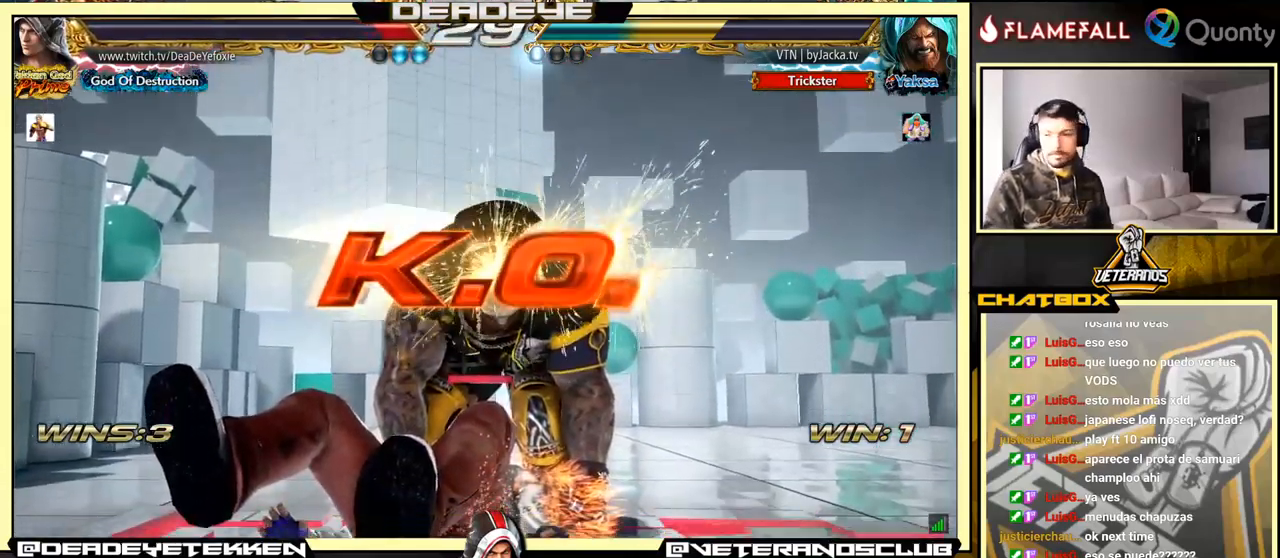
{"buttons": [], "left_stick": "center", "events": [[284, "CROSS", "down"], [434, "CROSS", "up"]]}
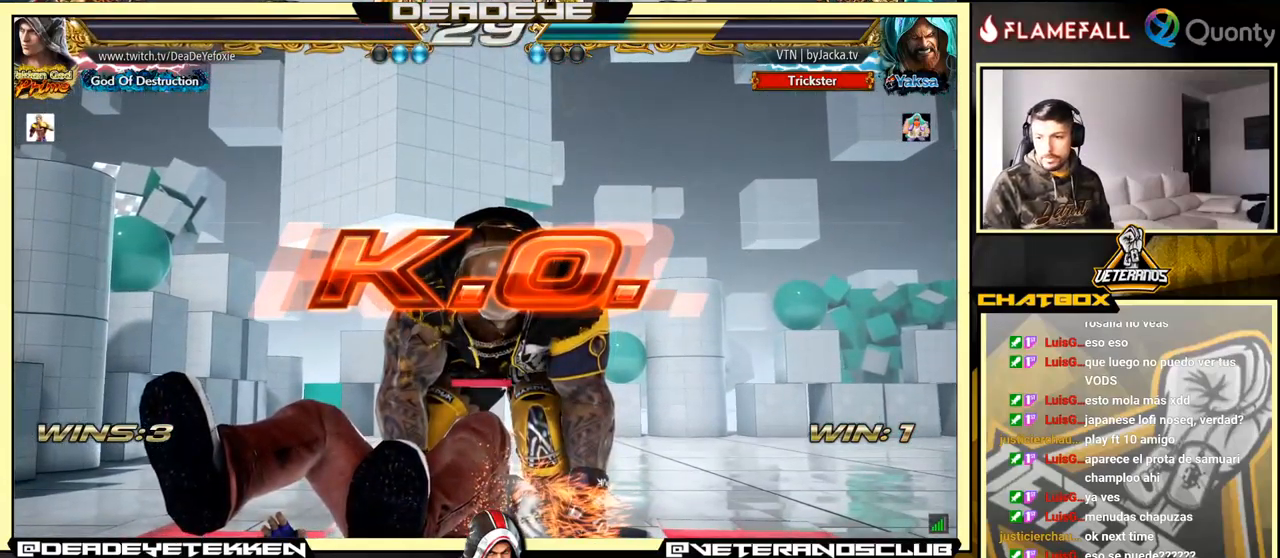
{"buttons": [], "left_stick": "center", "events": [[234, "CROSS", "down"], [417, "CROSS", "up"]]}
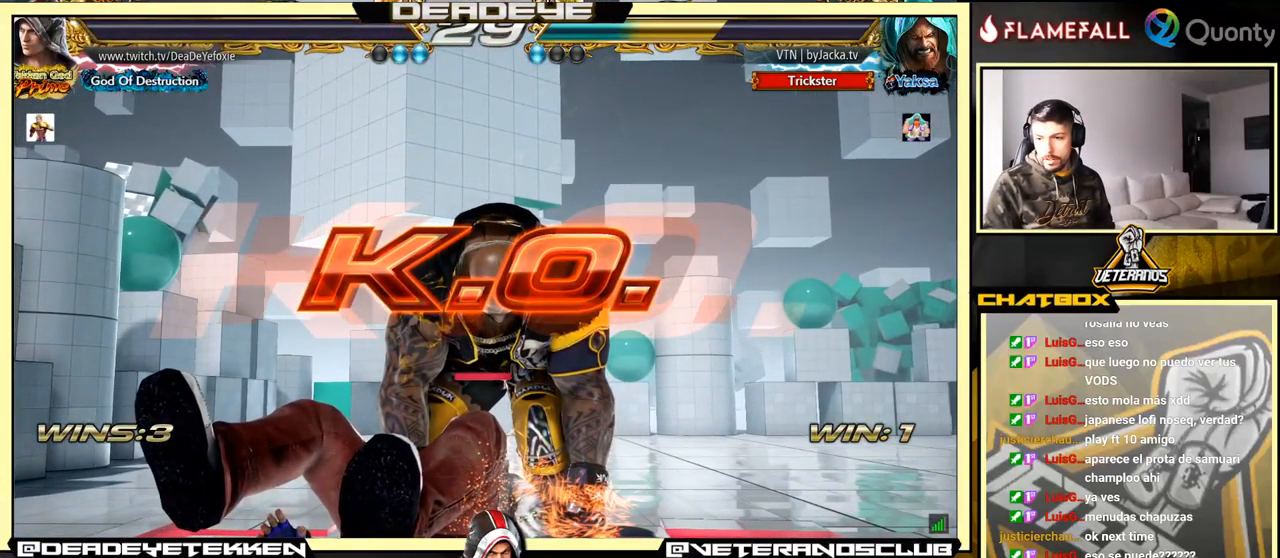
{"buttons": ["CROSS"], "left_stick": "center", "events": [[334, "CROSS", "down"]]}
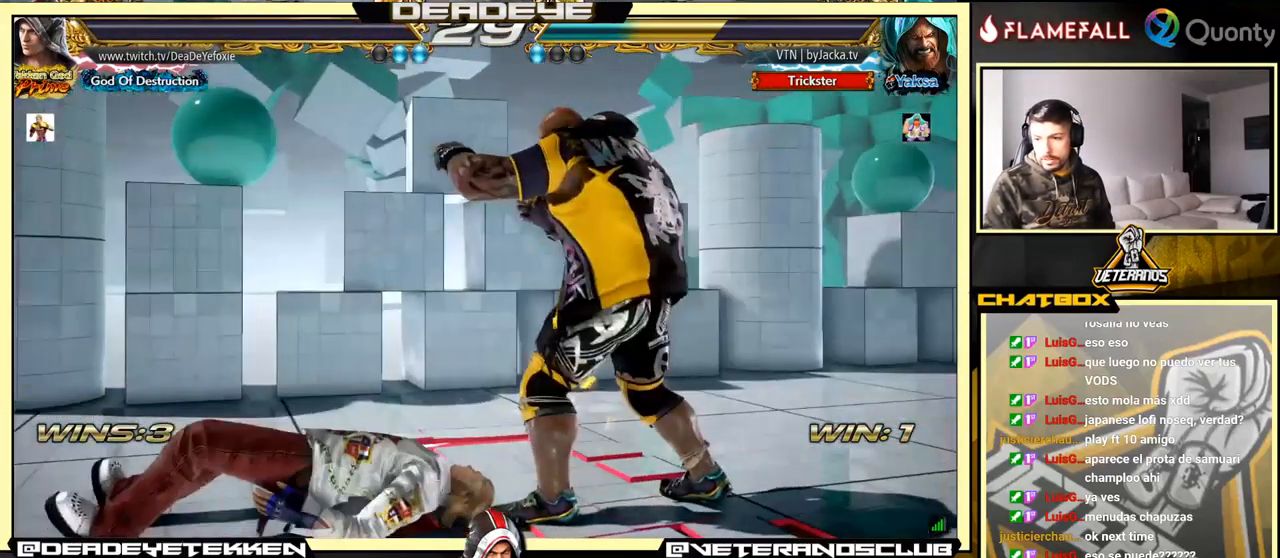
{"buttons": ["CROSS"], "left_stick": "center", "events": [[34, "CROSS", "up"], [434, "CROSS", "down"]]}
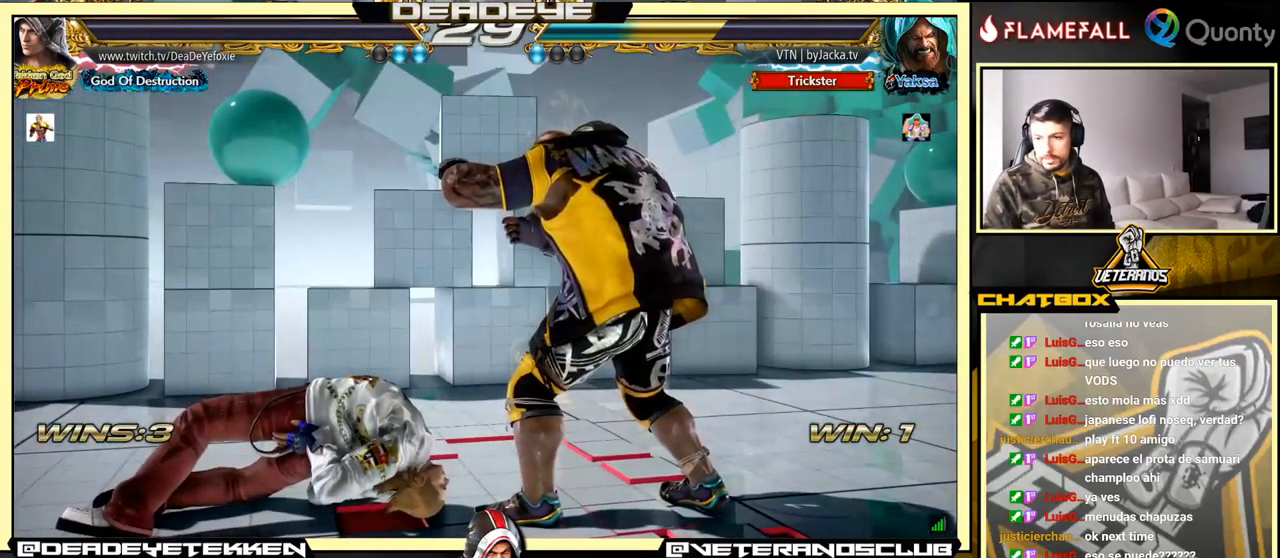
{"buttons": [], "left_stick": "center", "events": [[50, "CROSS", "up"]]}
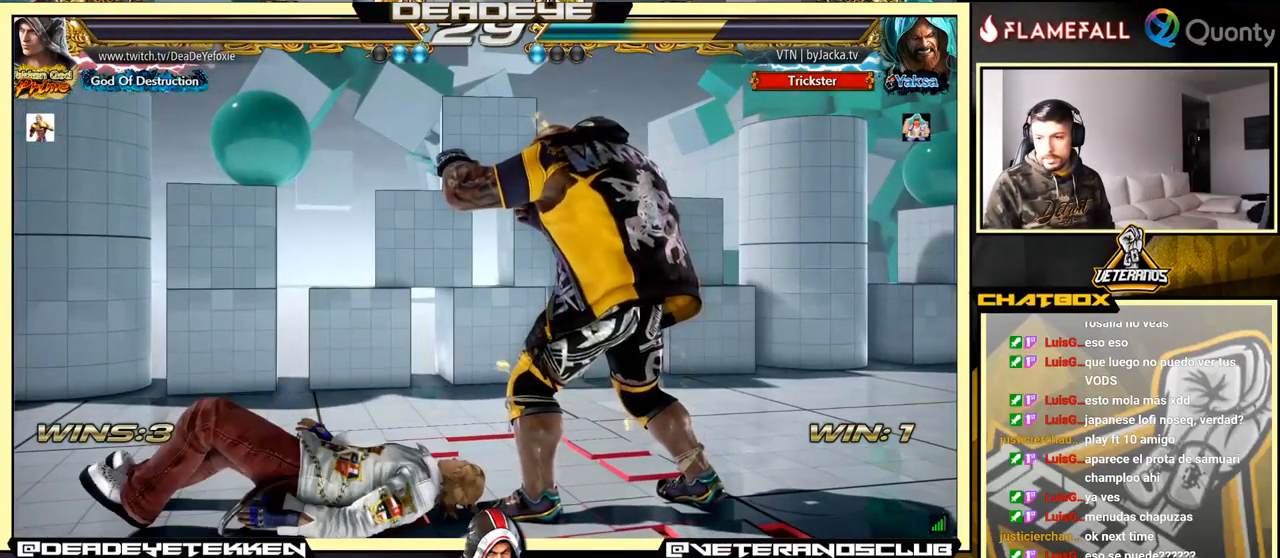
{"buttons": [], "left_stick": "center", "events": []}
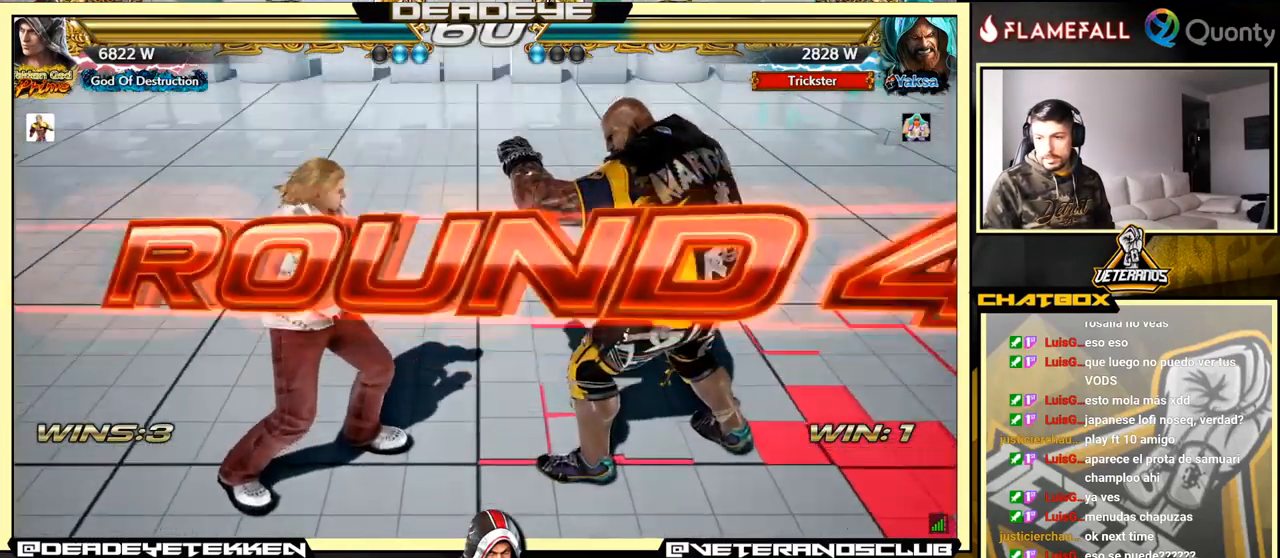
{"buttons": [], "left_stick": "center", "events": []}
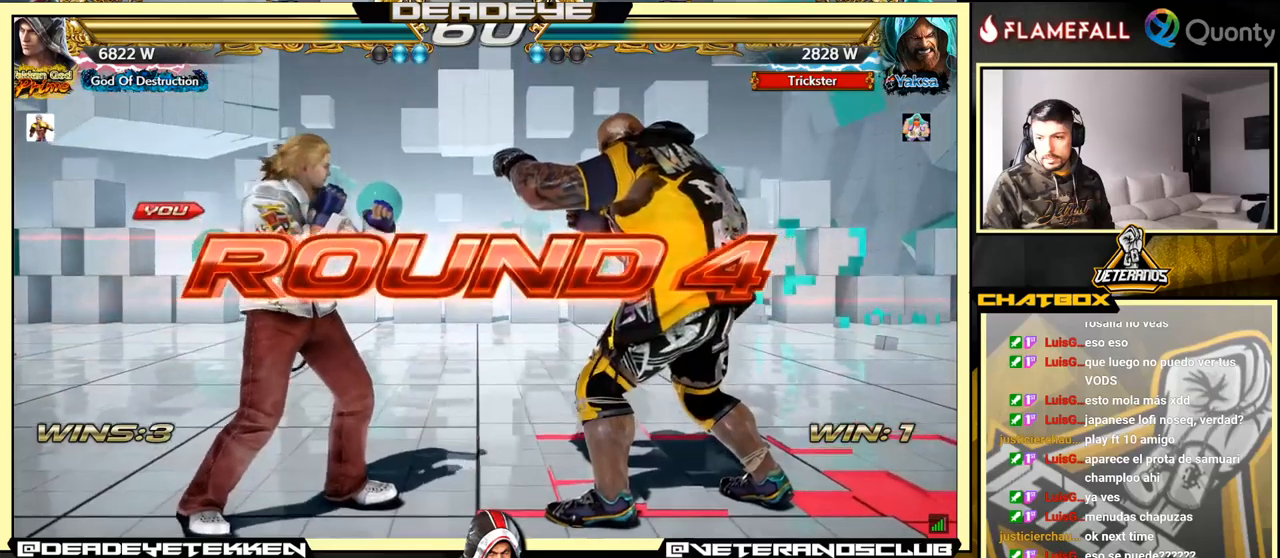
{"buttons": [], "left_stick": "center", "events": []}
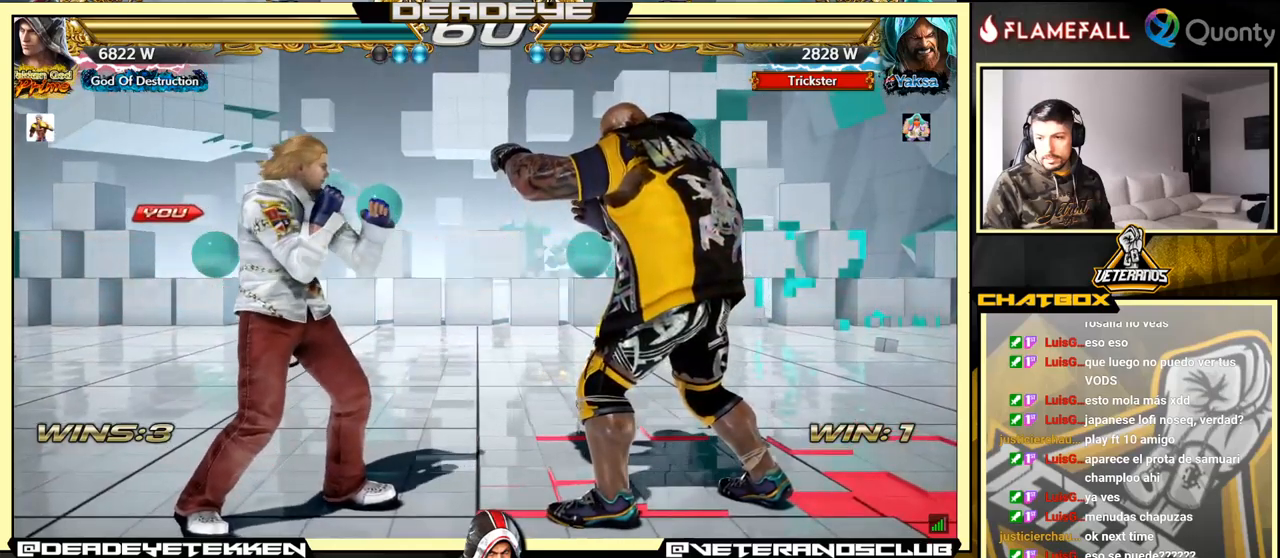
{"buttons": [], "left_stick": "center", "events": []}
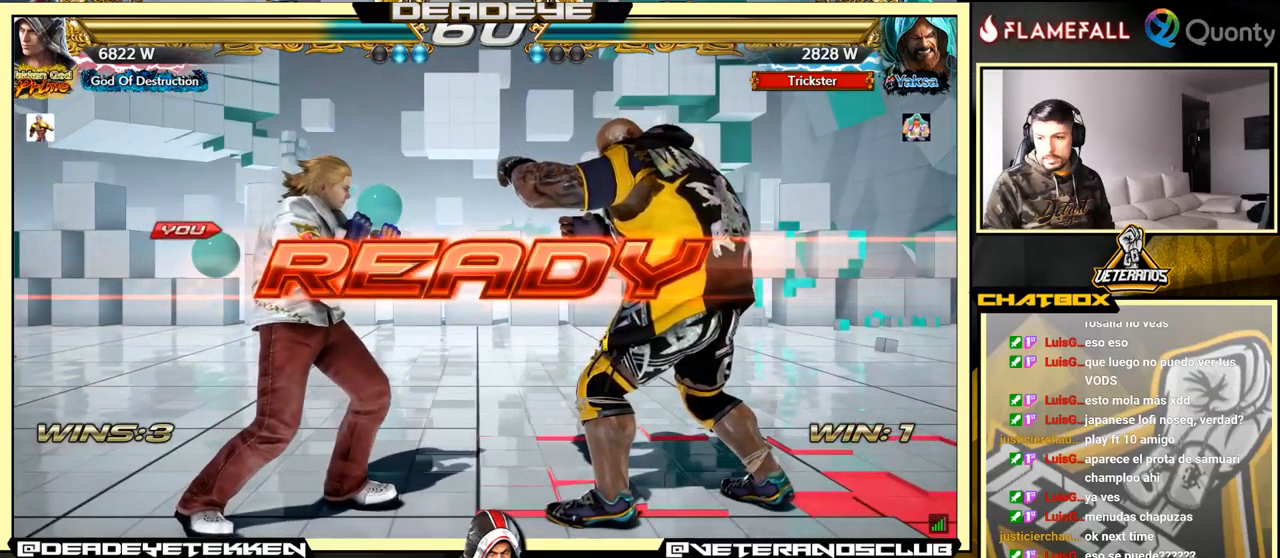
{"buttons": [], "left_stick": "center", "events": []}
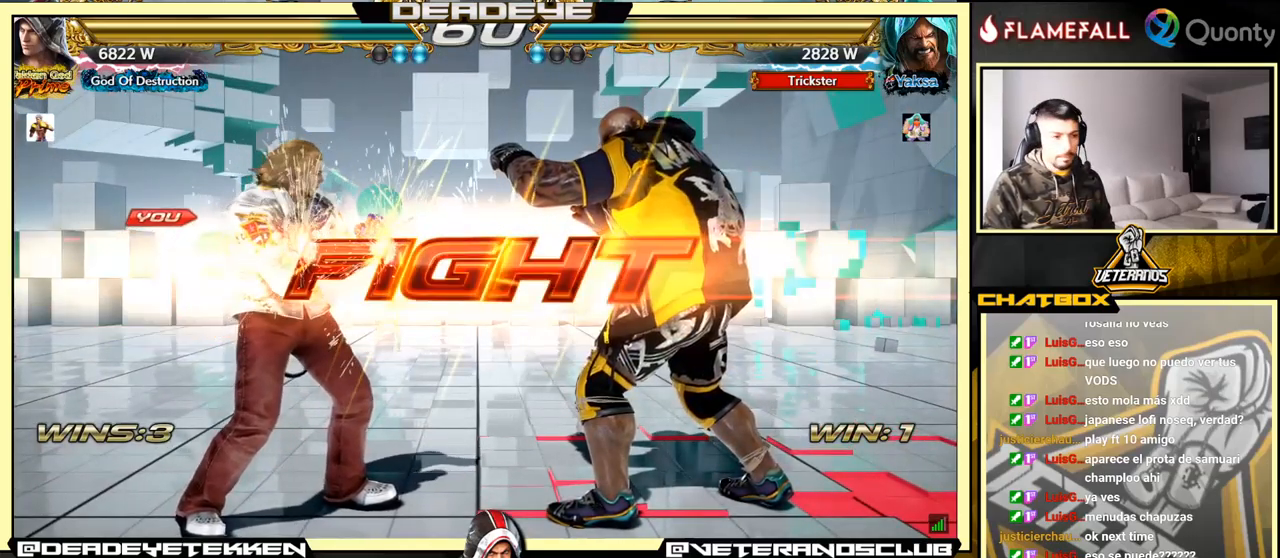
{"buttons": [], "left_stick": "center", "events": [[400, "CIRCLE", "down"], [467, "CIRCLE", "up"]]}
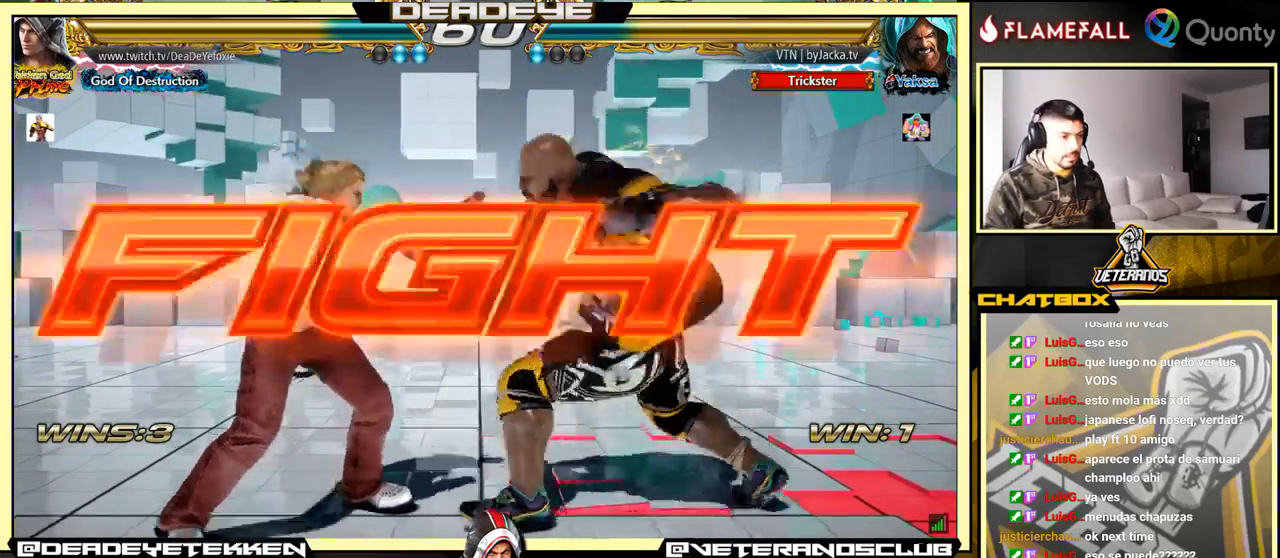
{"buttons": [], "left_stick": "center", "events": [[150, "left_stick", "right"], [167, "CIRCLE", "down"], [250, "CIRCLE", "up"], [250, "left_stick", "center"], [317, "TRIANGLE", "down"], [400, "TRIANGLE", "up"]]}
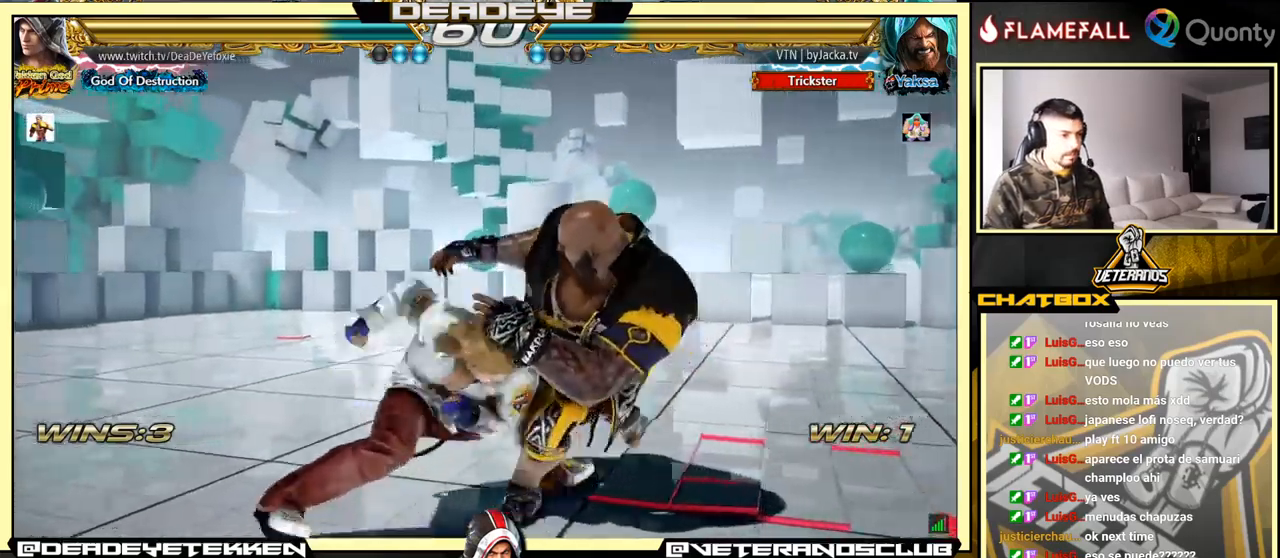
{"buttons": [], "left_stick": "left", "events": [[467, "left_stick", "left"]]}
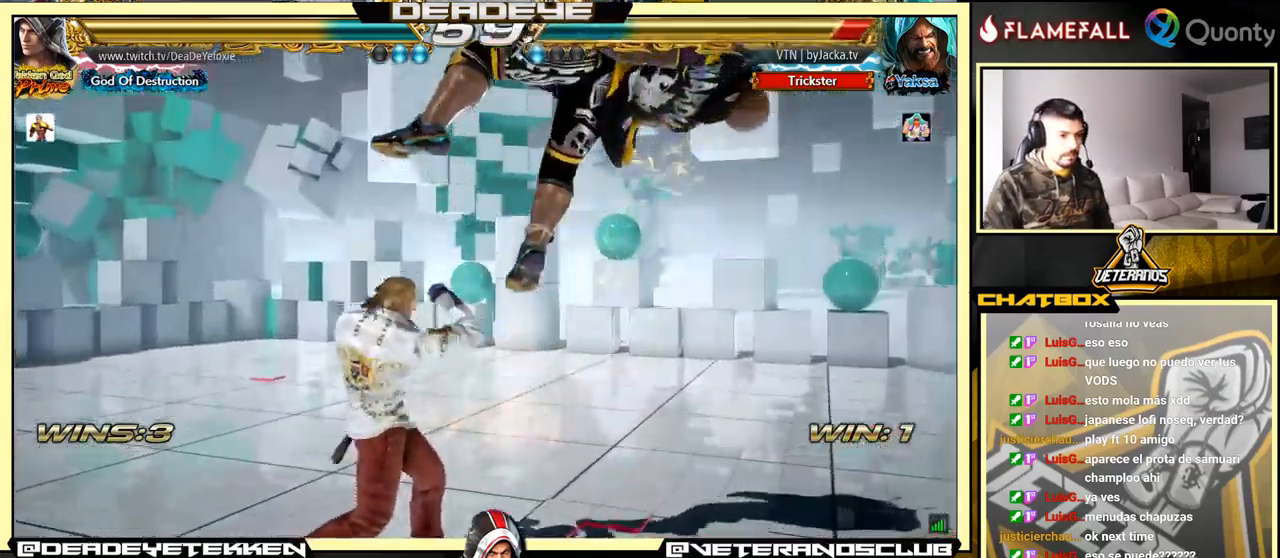
{"buttons": ["TRIANGLE"], "left_stick": "left", "events": [[50, "TRIANGLE", "down"], [117, "TRIANGLE", "up"], [167, "TRIANGLE", "down"], [217, "TRIANGLE", "up"], [283, "TRIANGLE", "down"], [317, "TRIANGLE", "up"], [367, "TRIANGLE", "down"]]}
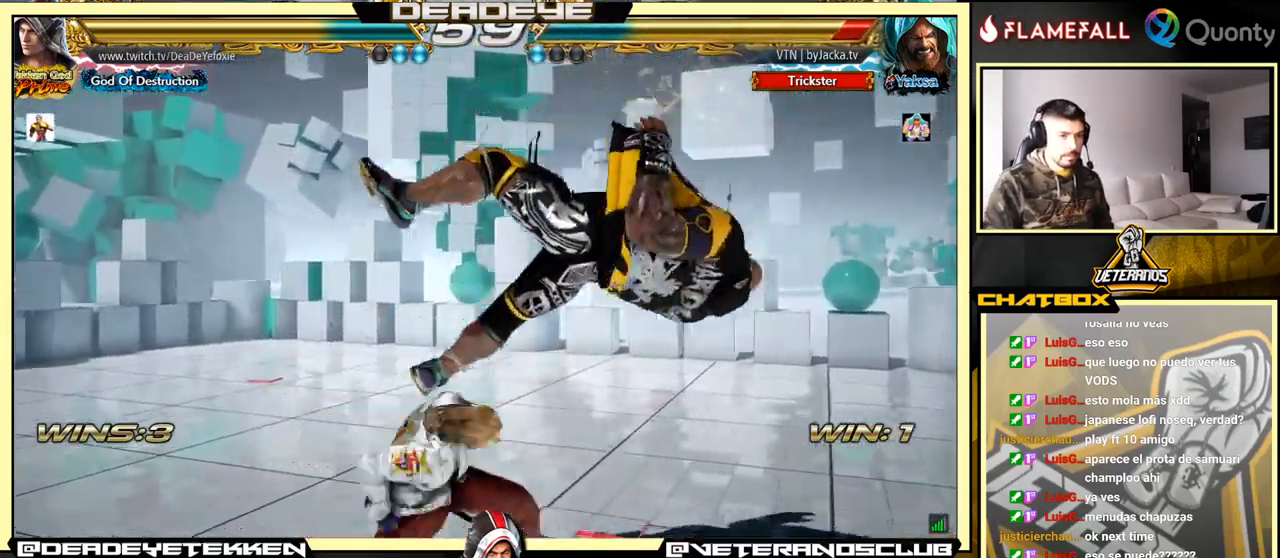
{"buttons": [], "left_stick": "down-right", "events": [[83, "TRIANGLE", "up"], [217, "left_stick", "center"], [300, "left_stick", "down-right"], [400, "SQUARE", "down"], [450, "SQUARE", "up"]]}
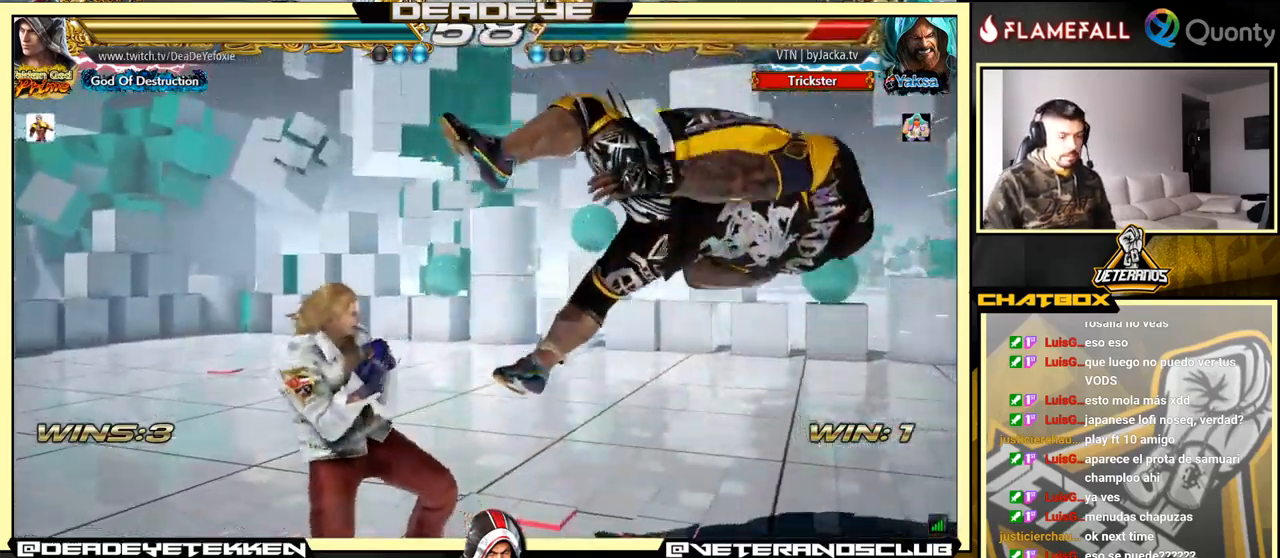
{"buttons": [], "left_stick": "left", "events": [[17, "TRIANGLE", "down"], [83, "TRIANGLE", "up"], [83, "left_stick", "left"], [133, "SQUARE", "down"], [183, "SQUARE", "up"], [250, "SQUARE", "down"], [283, "SQUARE", "up"], [350, "SQUARE", "down"], [433, "SQUARE", "up"], [483, "SQUARE", "down"], [500, "SQUARE", "up"]]}
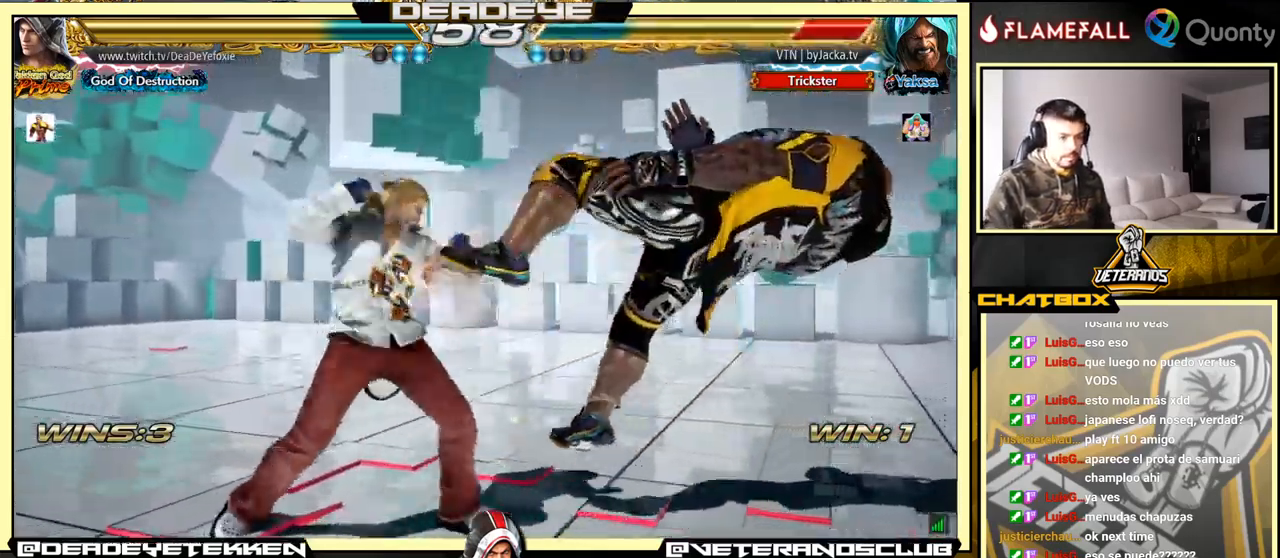
{"buttons": ["SQUARE"], "left_stick": "down", "events": [[100, "SQUARE", "down"], [200, "SQUARE", "up"], [350, "left_stick", "down"], [367, "SQUARE", "down"], [417, "SQUARE", "up"], [484, "SQUARE", "down"]]}
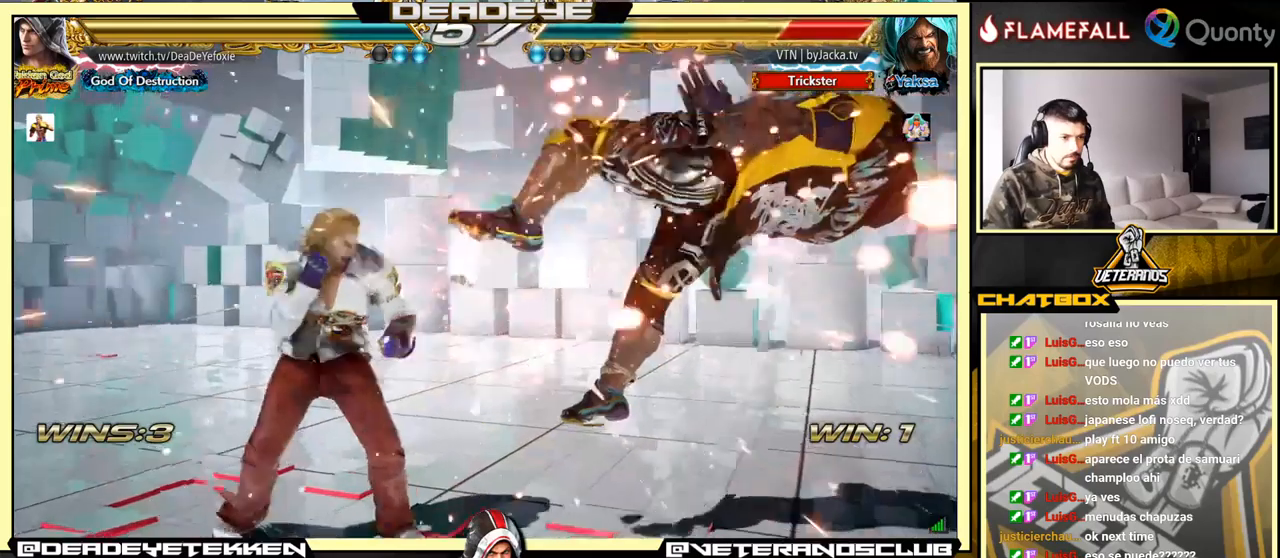
{"buttons": [], "left_stick": "center", "events": [[17, "SQUARE", "up"], [84, "SQUARE", "down"], [150, "SQUARE", "up"], [200, "SQUARE", "down"], [250, "SQUARE", "up"], [334, "SQUARE", "down"], [384, "SQUARE", "up"], [434, "SQUARE", "down"], [500, "SQUARE", "up"], [500, "left_stick", "center"]]}
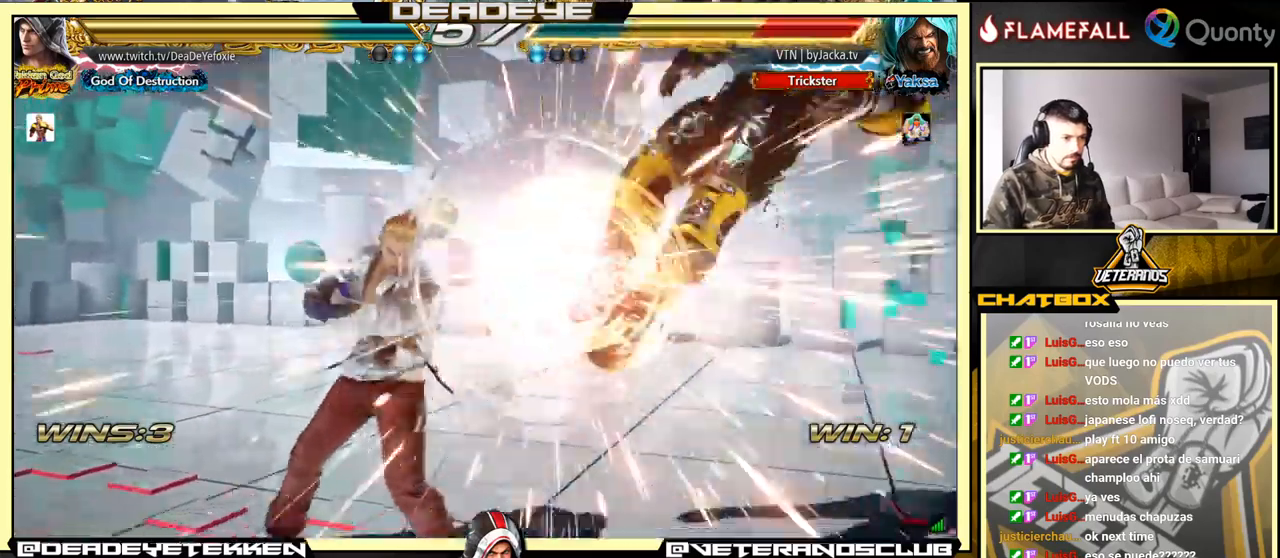
{"buttons": [], "left_stick": "right", "events": [[184, "left_stick", "right"], [267, "left_stick", "center"], [334, "left_stick", "right"]]}
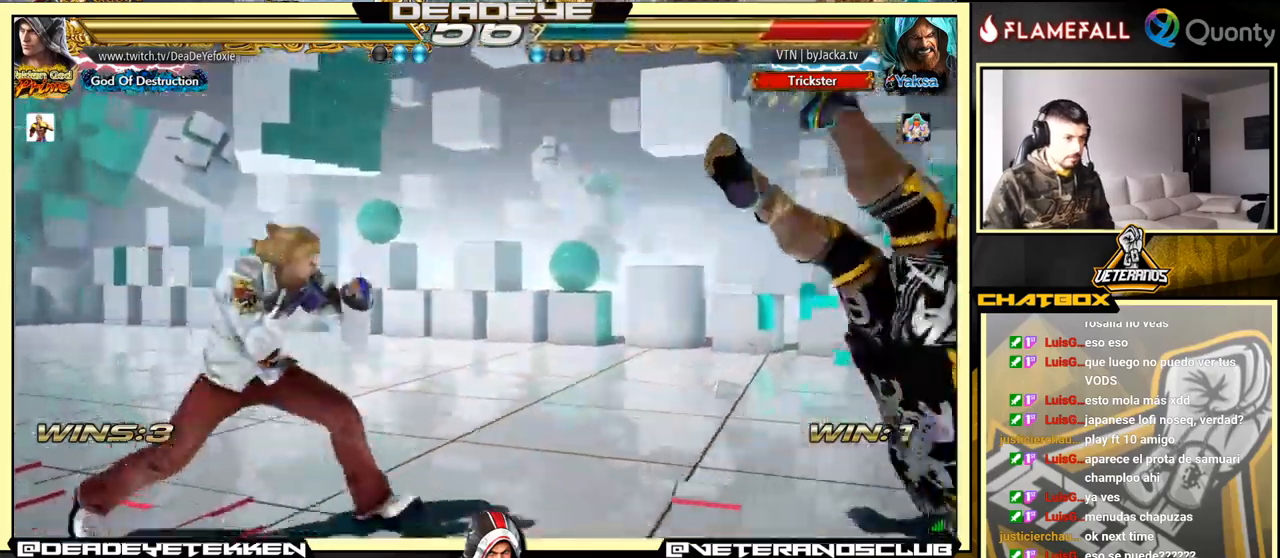
{"buttons": [], "left_stick": "left", "events": [[184, "left_stick", "left"], [217, "R2", "down"], [267, "R2", "up"], [300, "SQUARE", "down"], [484, "SQUARE", "up"]]}
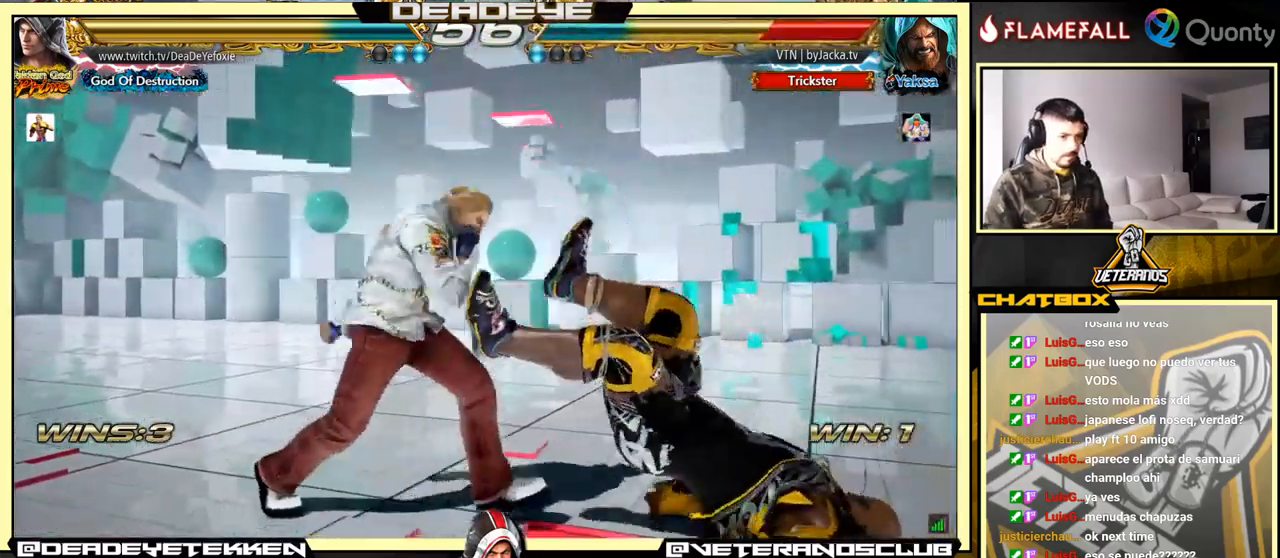
{"buttons": ["TRIANGLE"], "left_stick": "left", "events": [[284, "CIRCLE", "down"], [284, "CROSS", "down"], [350, "CIRCLE", "up"], [350, "CROSS", "up"], [467, "TRIANGLE", "down"]]}
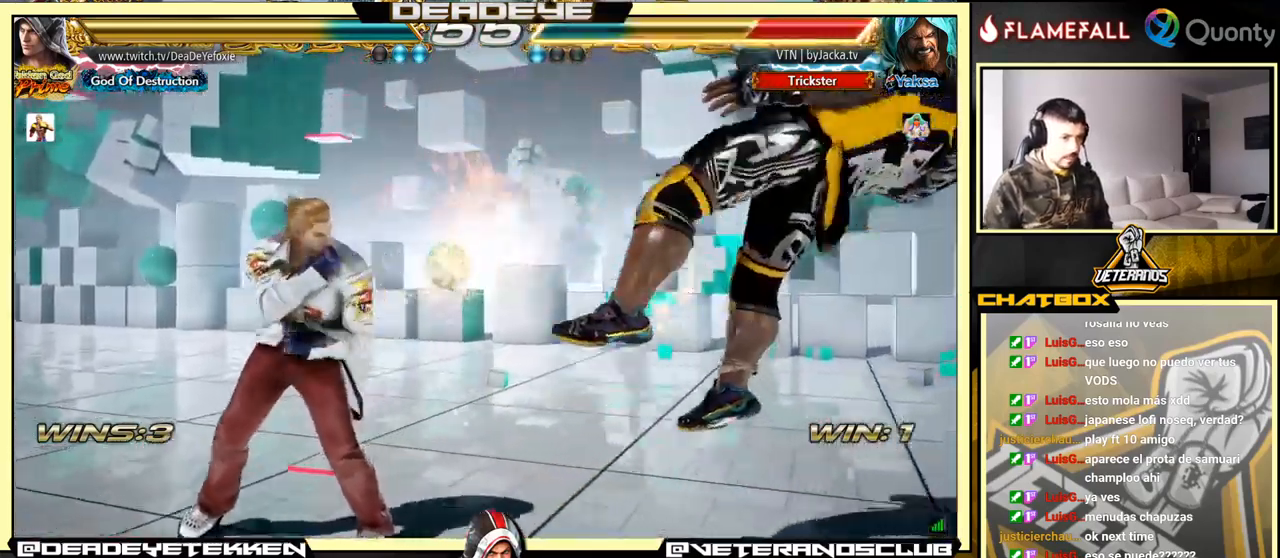
{"buttons": [], "left_stick": "center", "events": [[34, "left_stick", "center"], [50, "TRIANGLE", "up"], [284, "left_stick", "down-left"], [434, "left_stick", "right"], [500, "left_stick", "center"]]}
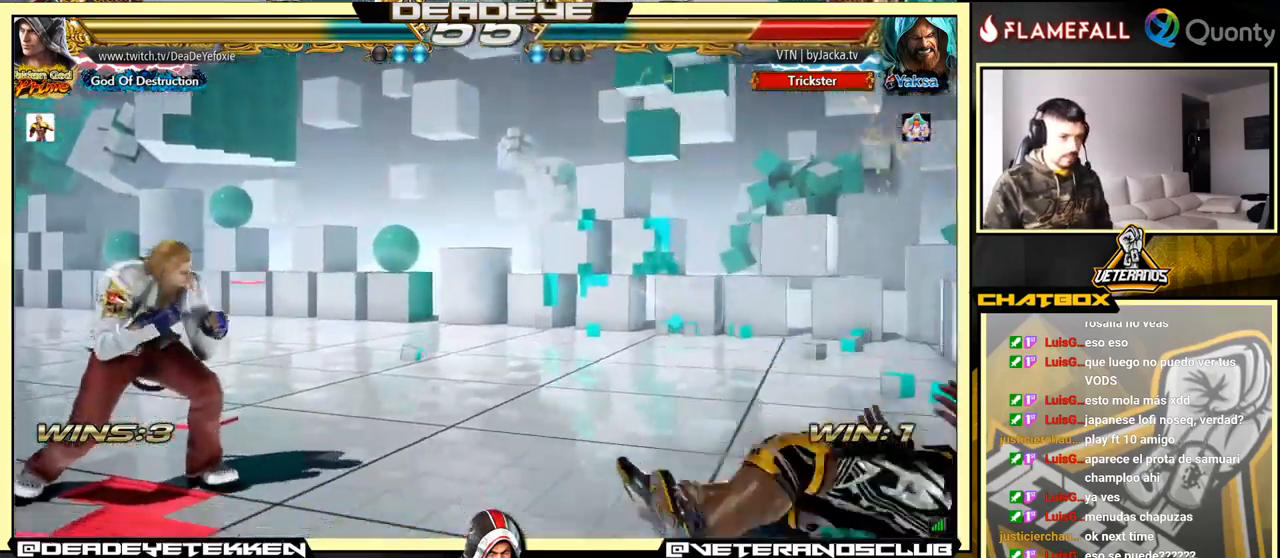
{"buttons": [], "left_stick": "down-right", "events": [[50, "left_stick", "right"], [434, "left_stick", "down-right"]]}
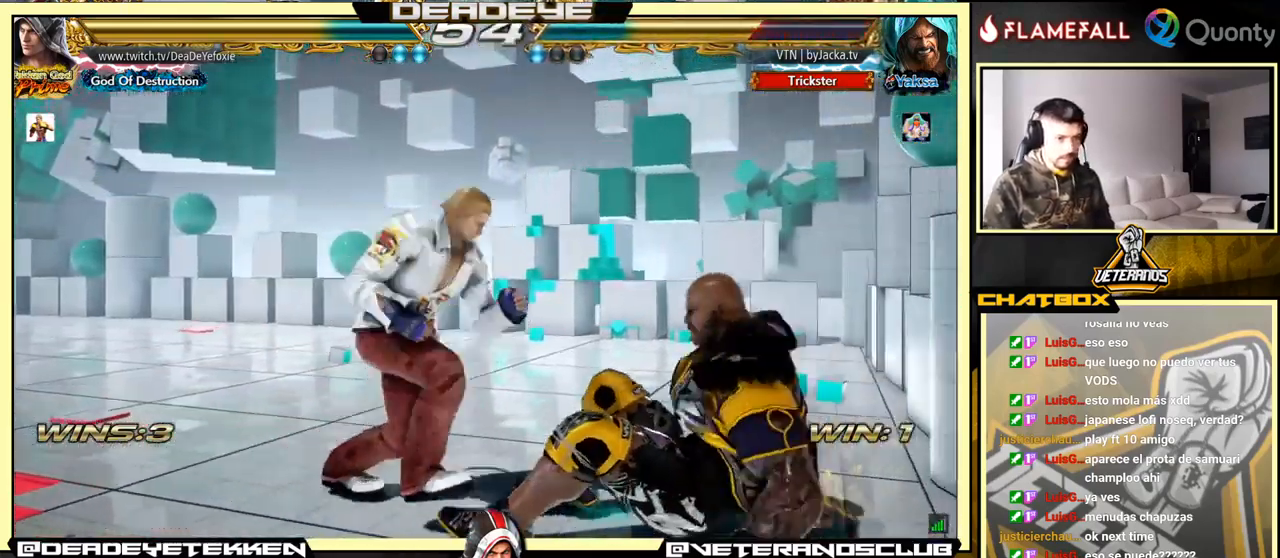
{"buttons": ["SQUARE"], "left_stick": "center", "events": [[167, "left_stick", "center"], [217, "SQUARE", "down"], [217, "left_stick", "right"], [300, "SQUARE", "up"], [300, "left_stick", "center"], [367, "SQUARE", "down"], [450, "SQUARE", "up"], [500, "SQUARE", "down"]]}
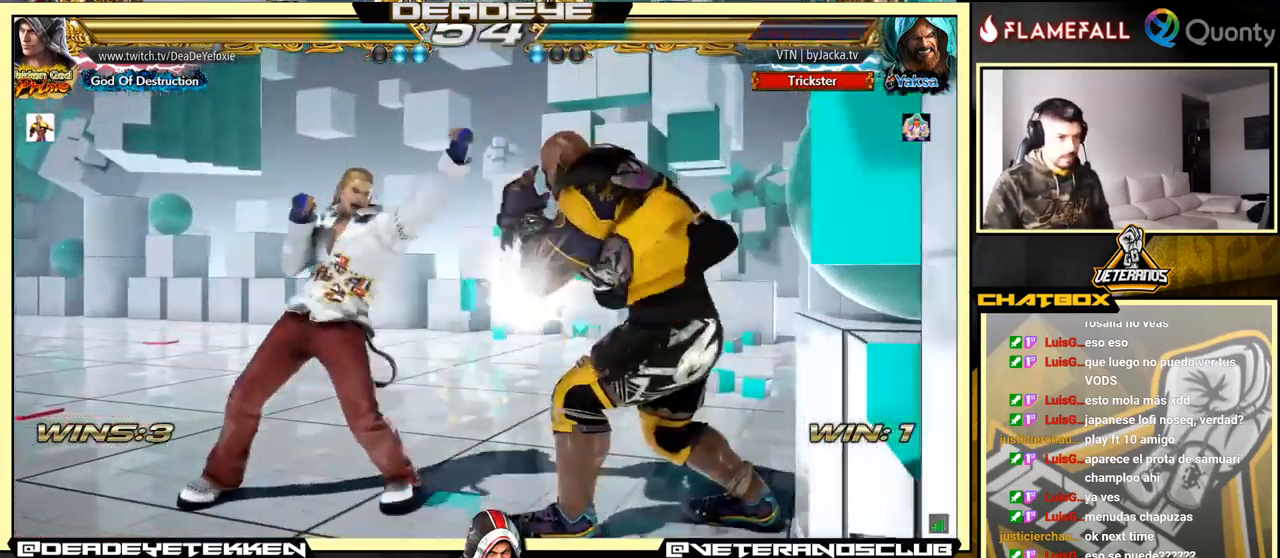
{"buttons": [], "left_stick": "center", "events": [[67, "SQUARE", "up"], [117, "SQUARE", "down"], [250, "SQUARE", "up"]]}
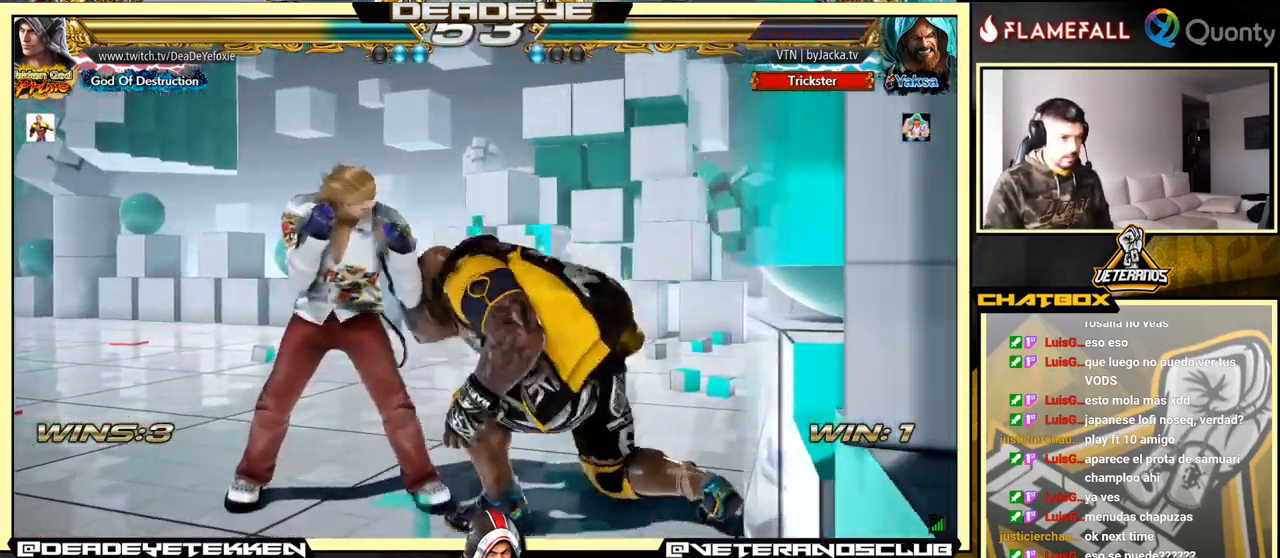
{"buttons": [], "left_stick": "center", "events": [[17, "left_stick", "left"], [450, "left_stick", "center"]]}
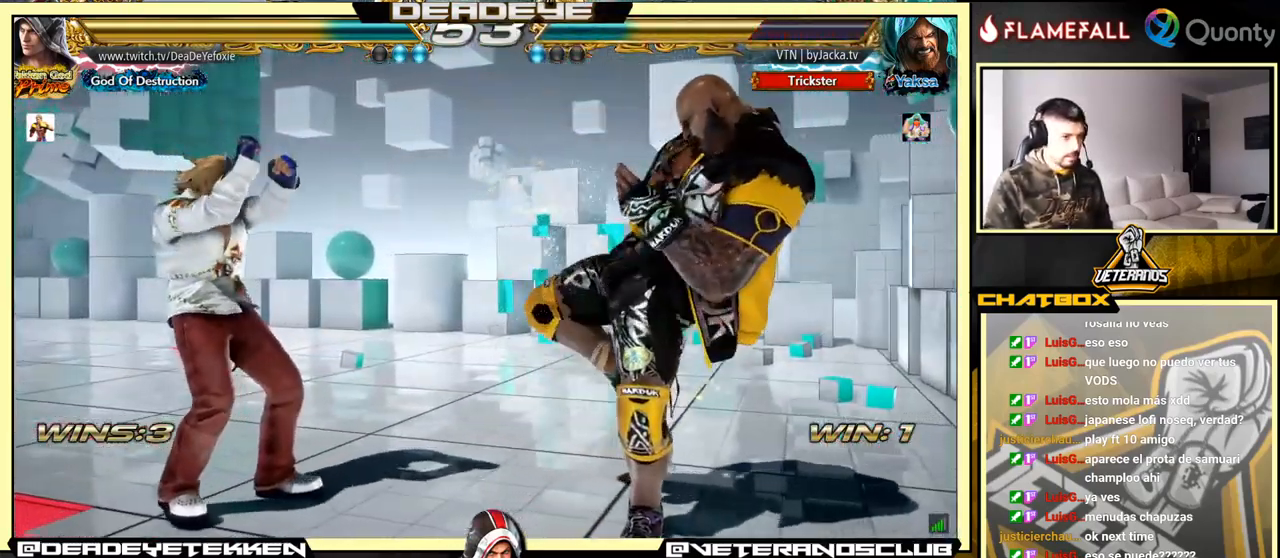
{"buttons": [], "left_stick": "left", "events": [[17, "left_stick", "left"], [84, "left_stick", "down-right"], [134, "SQUARE", "down"], [184, "left_stick", "up-right"], [250, "SQUARE", "up"], [267, "left_stick", "center"], [334, "left_stick", "left"]]}